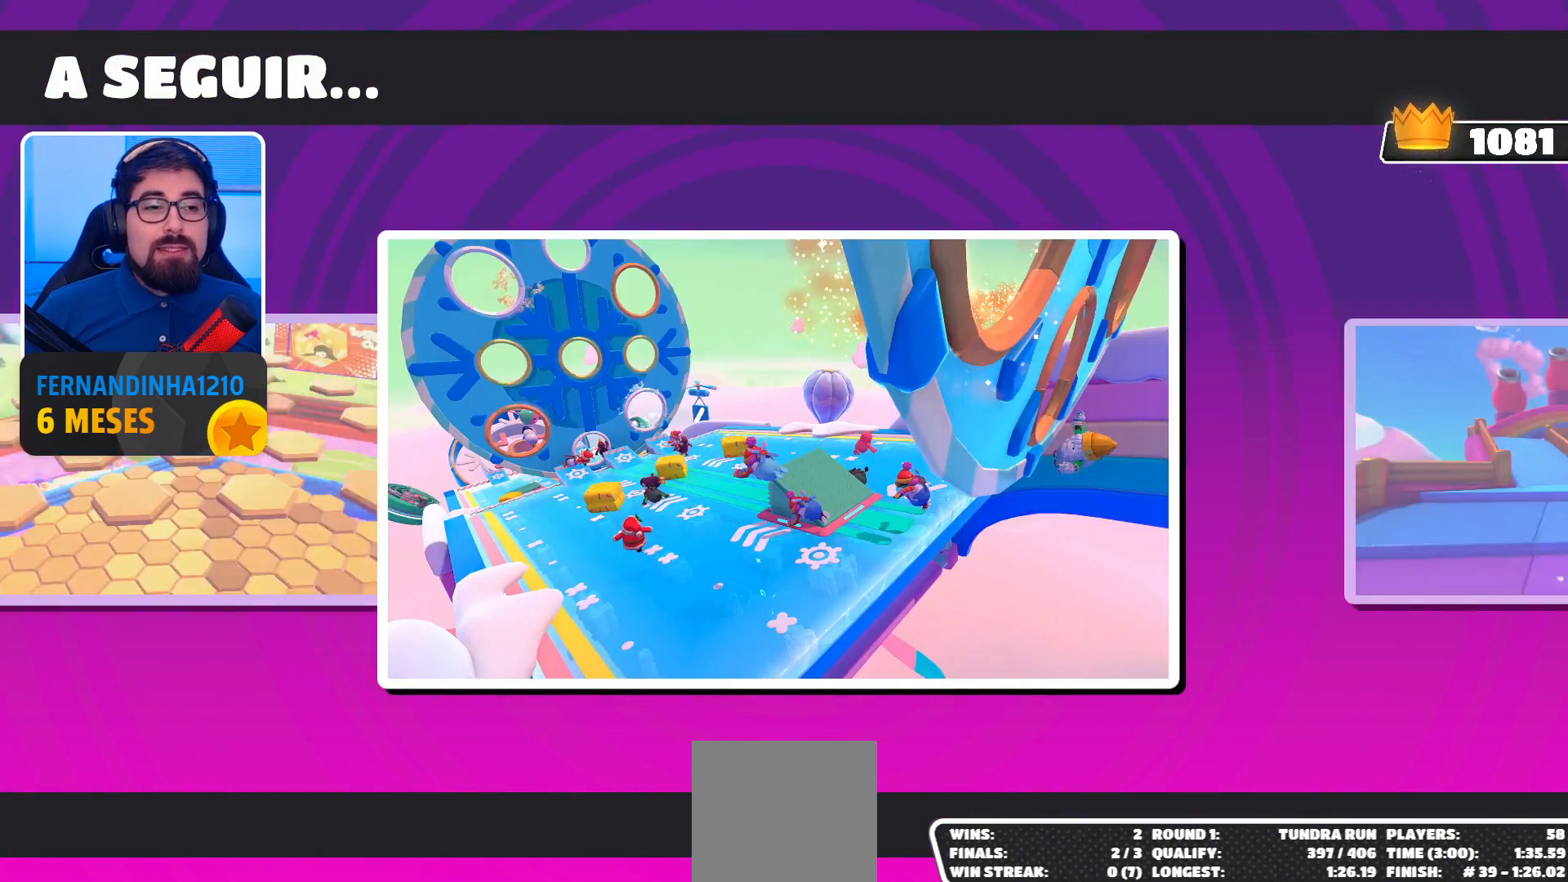
Gameplay with a controller (Xbox layout); each line is a JSON object with the inputs held at the frame after it. "events" lists button and stick changes between this image and that frame as [ms after this image, input, new state], when the widget could be followed in between. Not read: L3 R3.
{"buttons": [], "left_stick": "center", "right_stick": "up-right", "events": [[467, "right_stick", "up-right"]]}
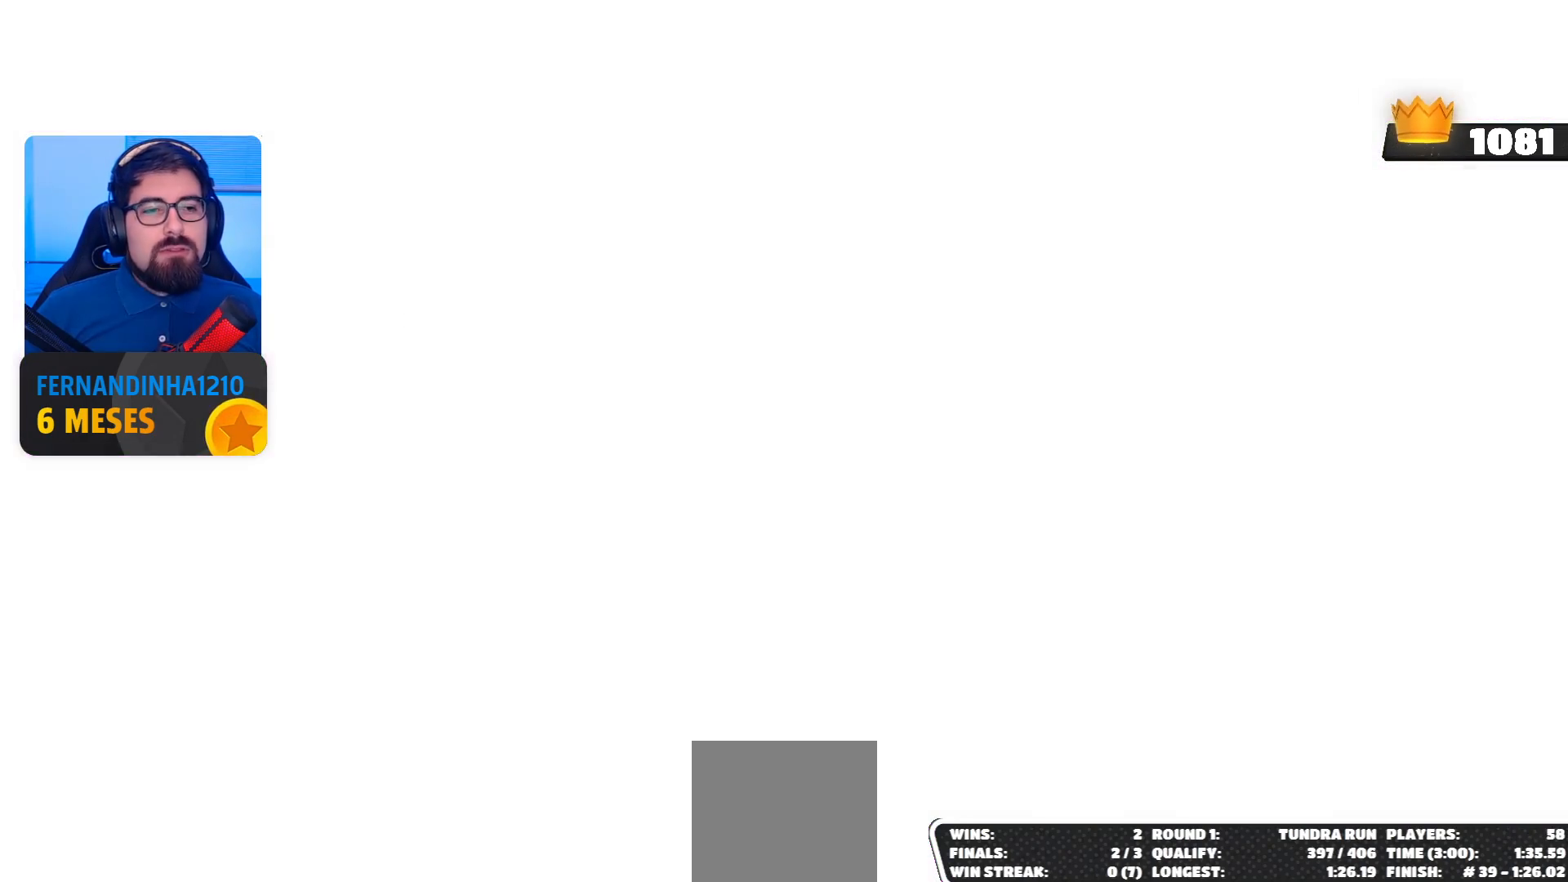
{"buttons": [], "left_stick": "center", "right_stick": "up-right", "events": []}
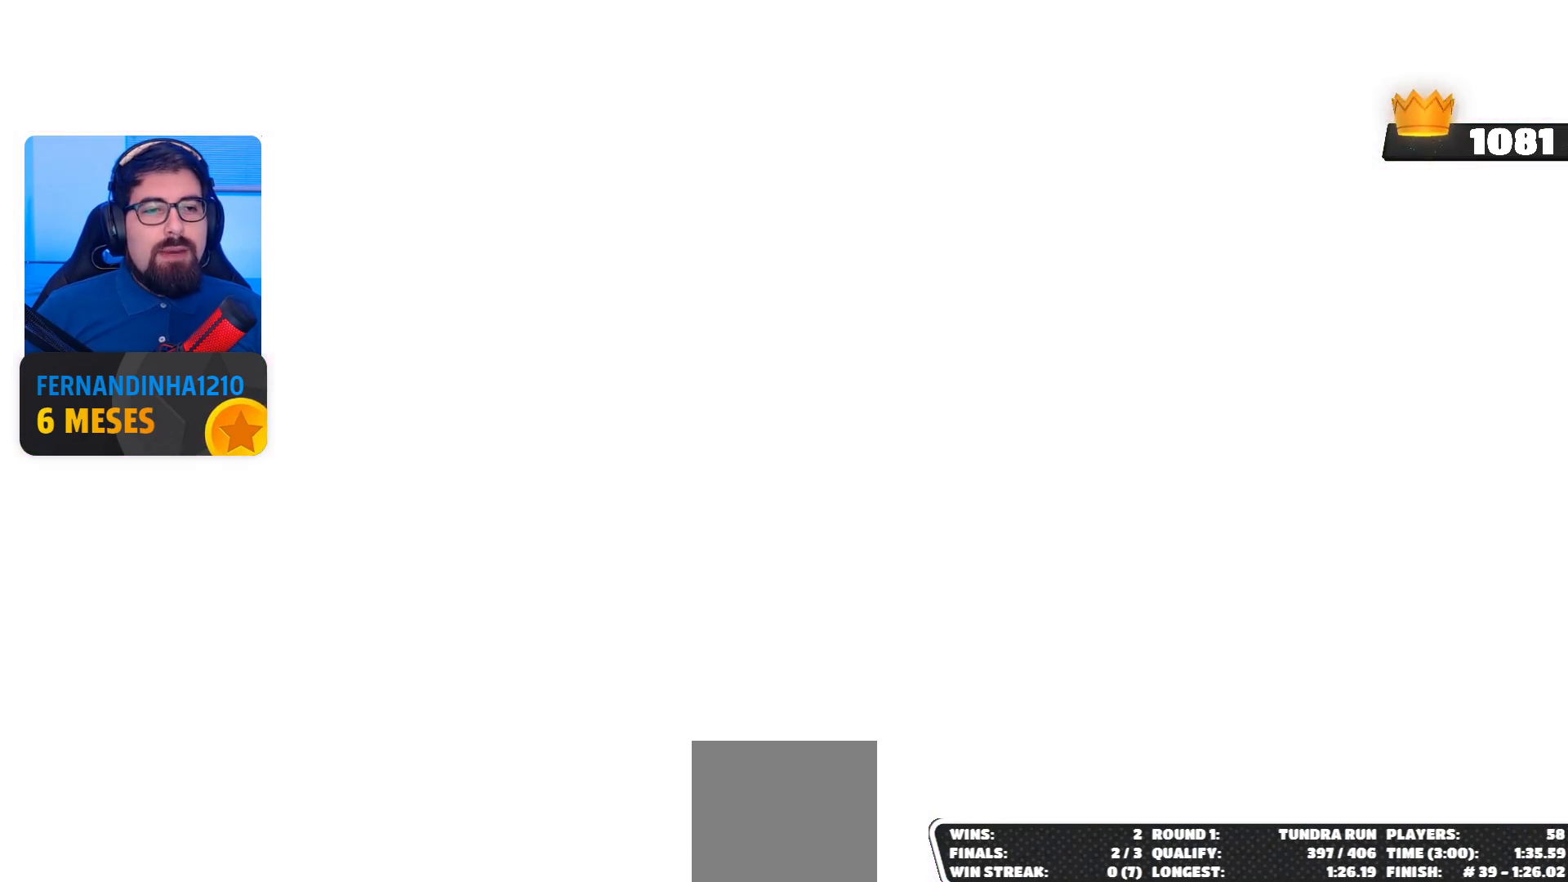
{"buttons": [], "left_stick": "center", "right_stick": "up-left", "events": [[167, "right_stick", "up-left"]]}
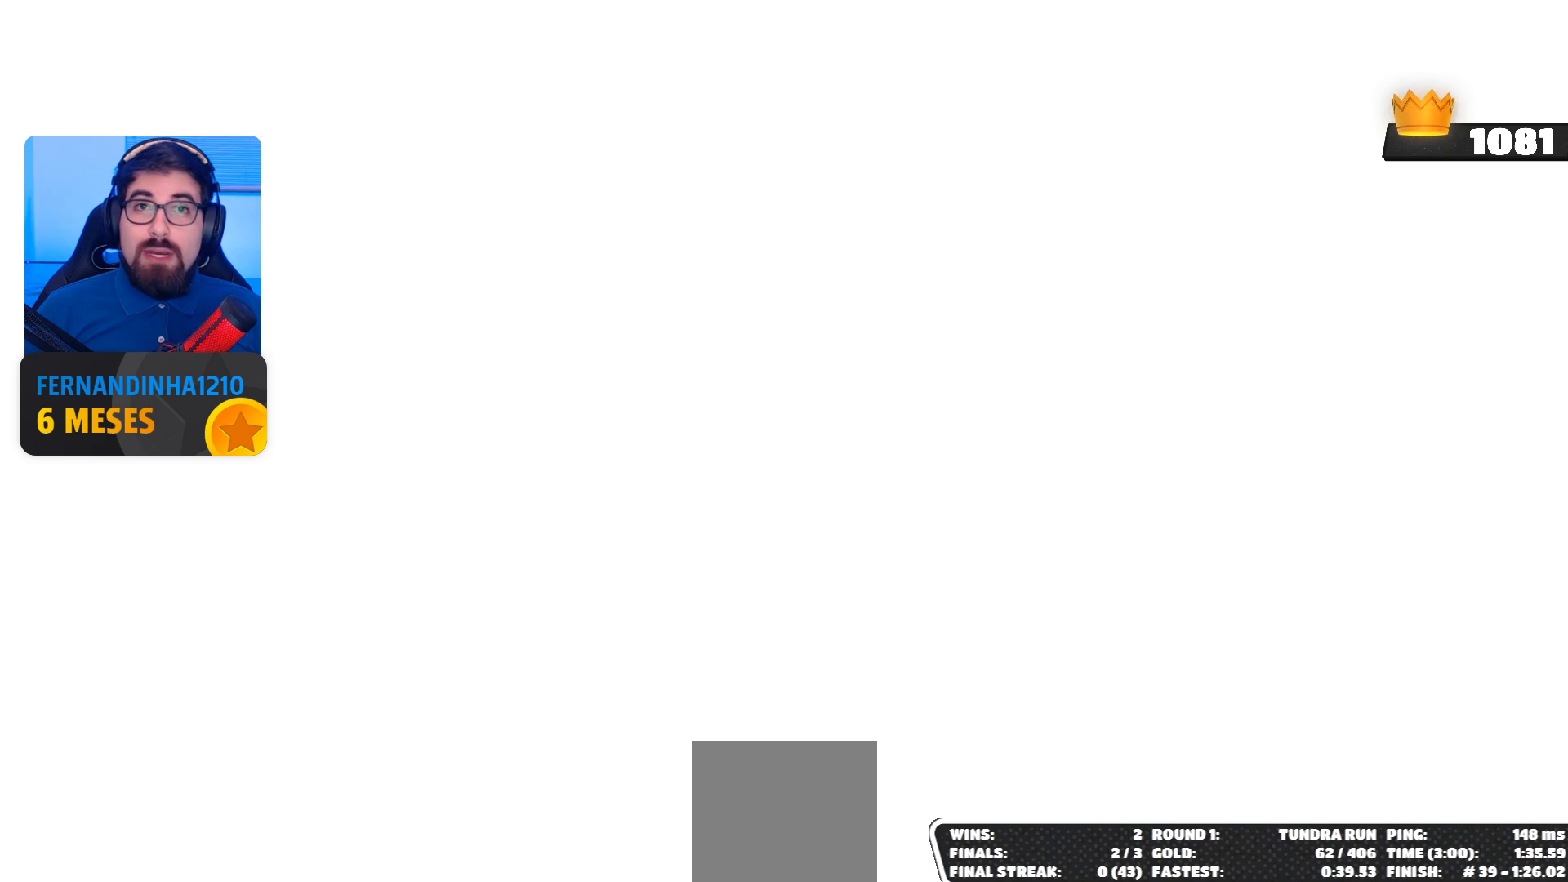
{"buttons": [], "left_stick": "center", "right_stick": "up-left", "events": []}
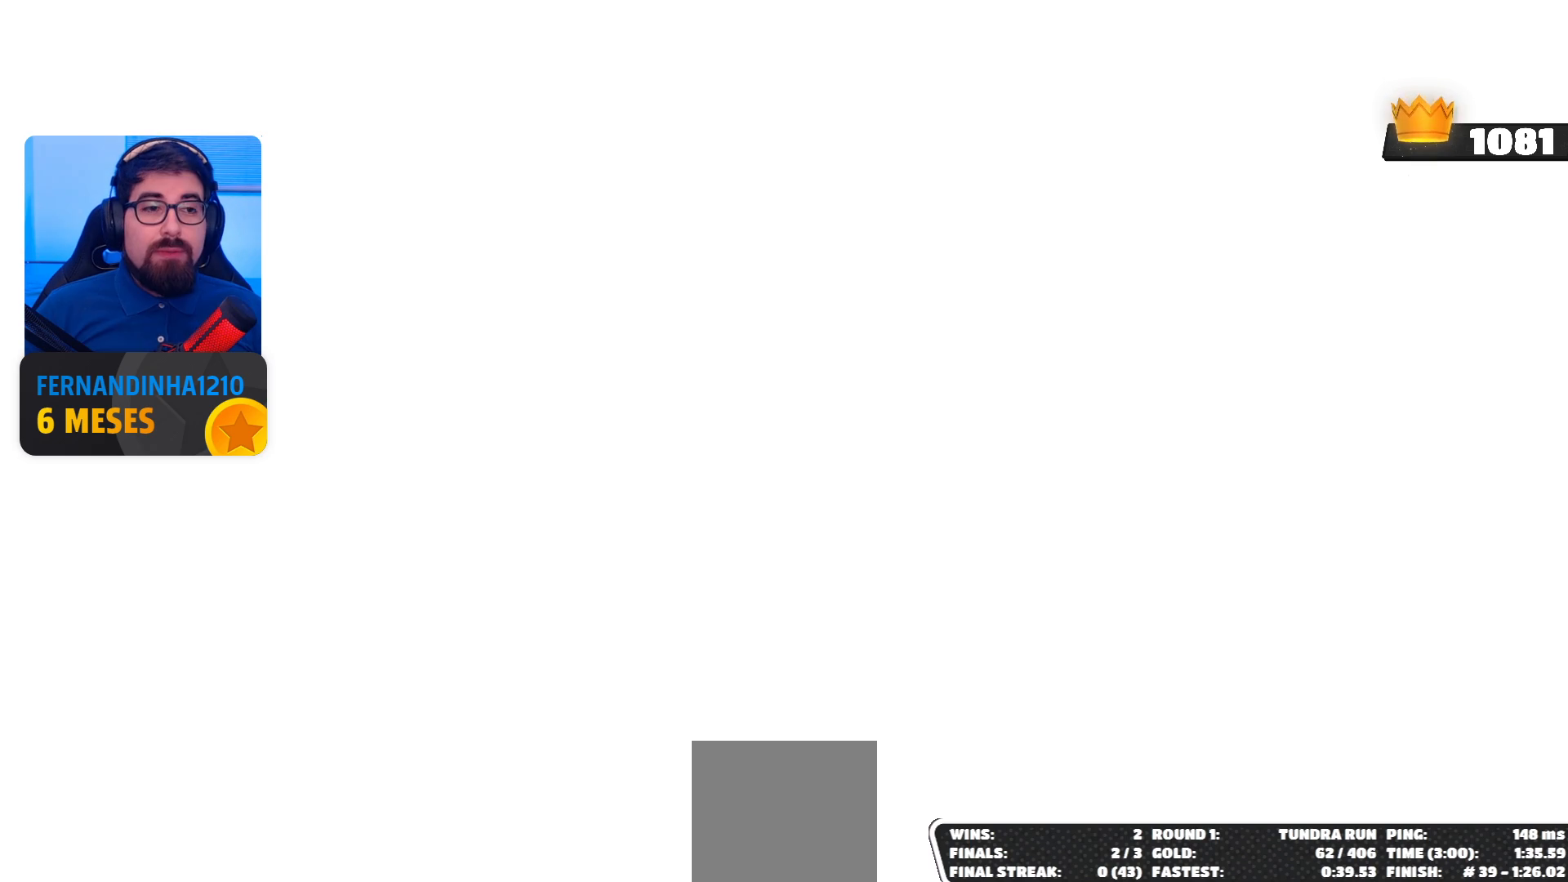
{"buttons": [], "left_stick": "center", "right_stick": "up-left", "events": []}
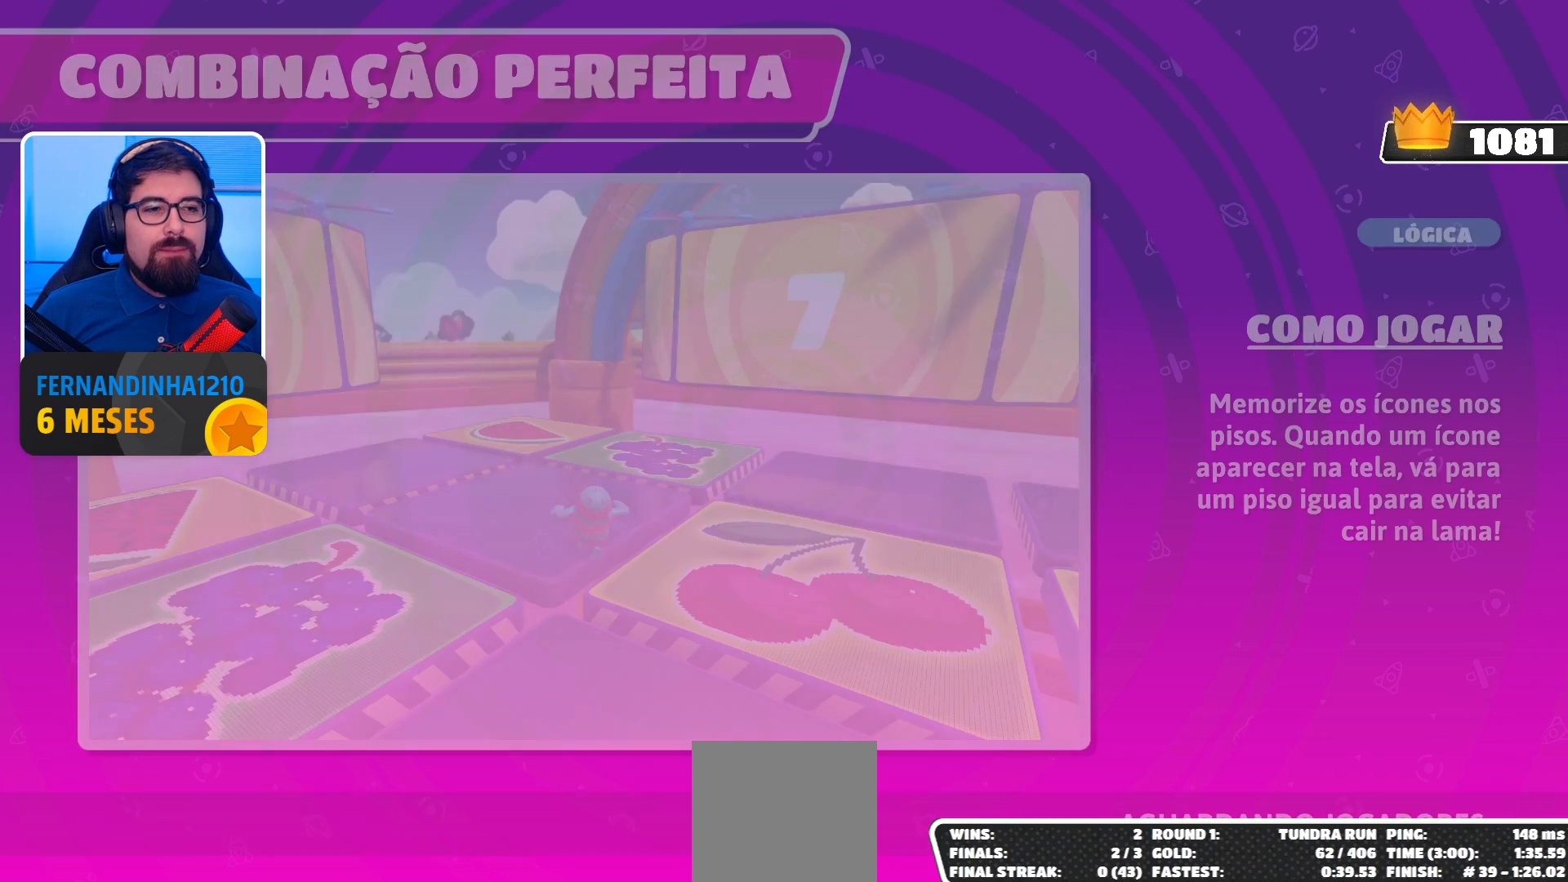
{"buttons": [], "left_stick": "center", "right_stick": "center", "events": [[100, "right_stick", "center"]]}